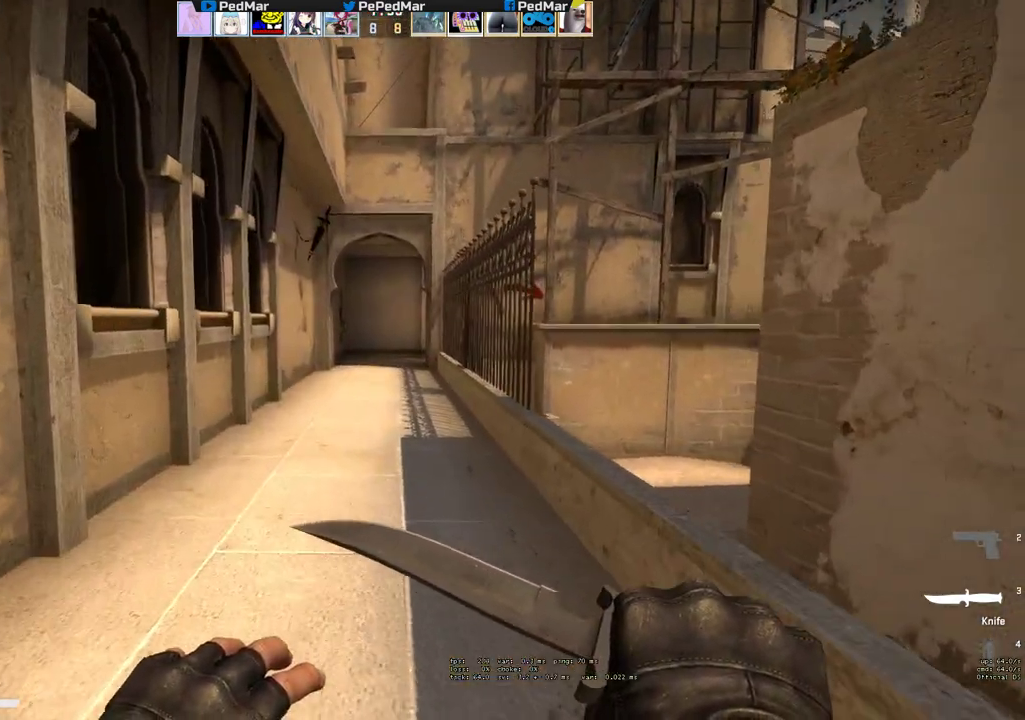
Gameplay with keyboard and mouse; each line is a JSON object with the keys and mouse buttons held at the frame after it. "events" lists presses ("down") and releases ("up") of "a", "c", "ctrl", "d", "e", "f", "q", "r", "s", "shift", "space", "tab", "w", "x", "z", "mouse_left", "mouse_wheel", "mouse_right", "mouse_mb4" and "mouse_mb5" between this image and that frame as [ms after this image, input, new state], when the widget could be followed in between. "mouse_left", "mouse_wheel", "mouse_right", "mouse_mb4", "mouse_mb5" = the "left", "wheel", "right", "mb4", "mb5" buttons of the "mouse" list. No other keys are recorded. "wheel" means that the mouse wheel is clicked or scrolled. Not read: mouse_move.
{"keys": ["w"], "mouse": [], "events": [[117, "a", "down"], [450, "a", "up"]]}
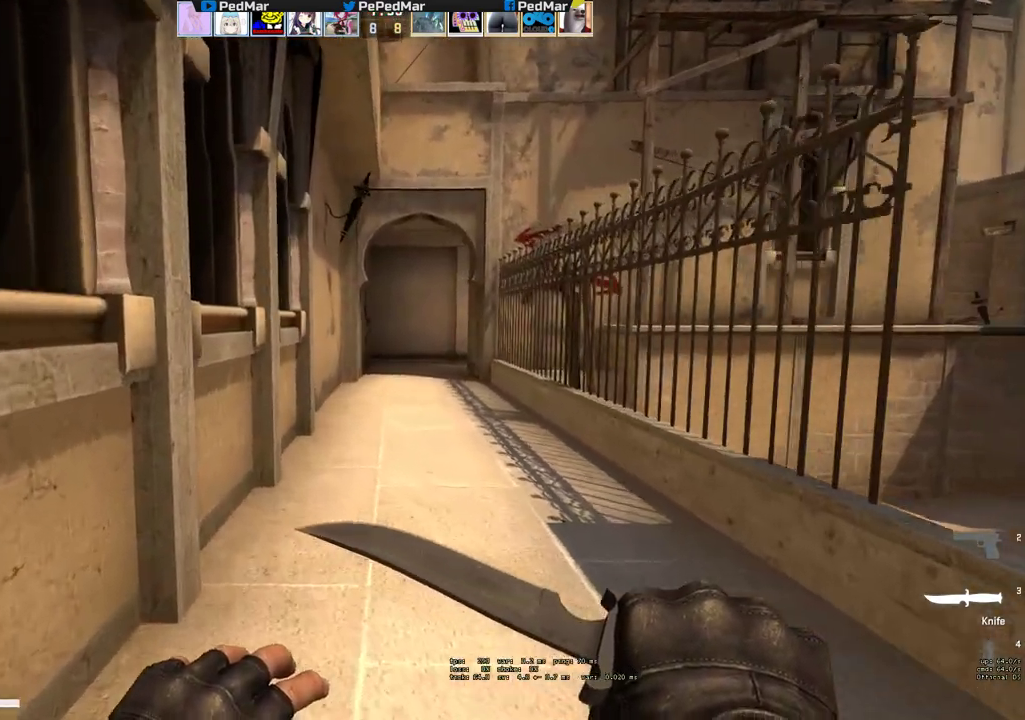
{"keys": ["w"], "mouse": [], "events": []}
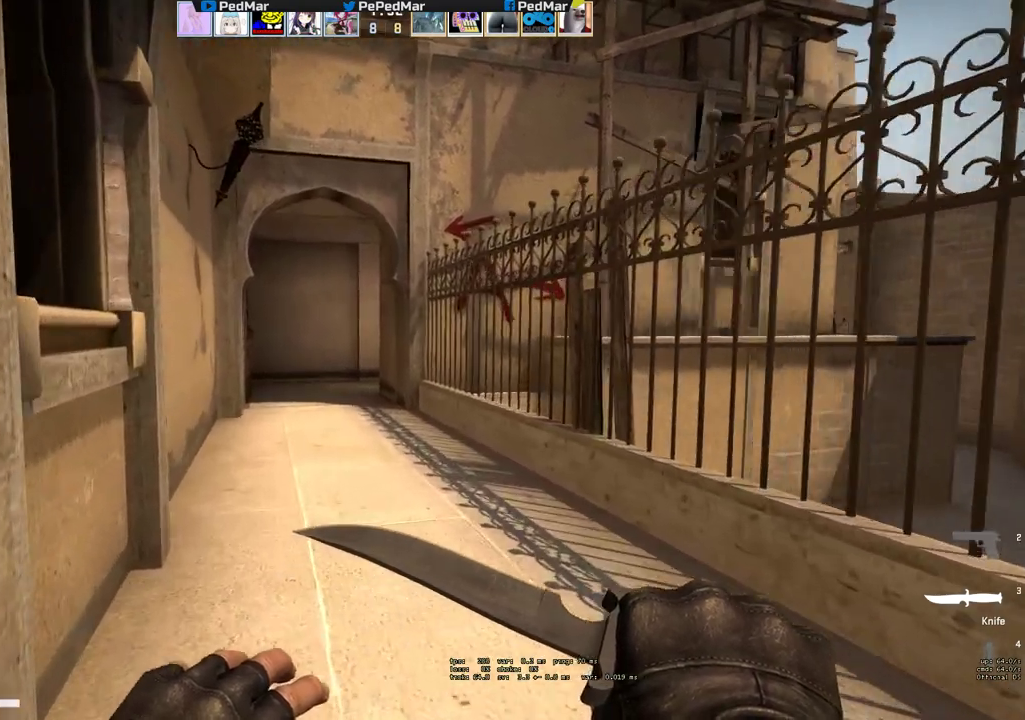
{"keys": ["w"], "mouse": [], "events": []}
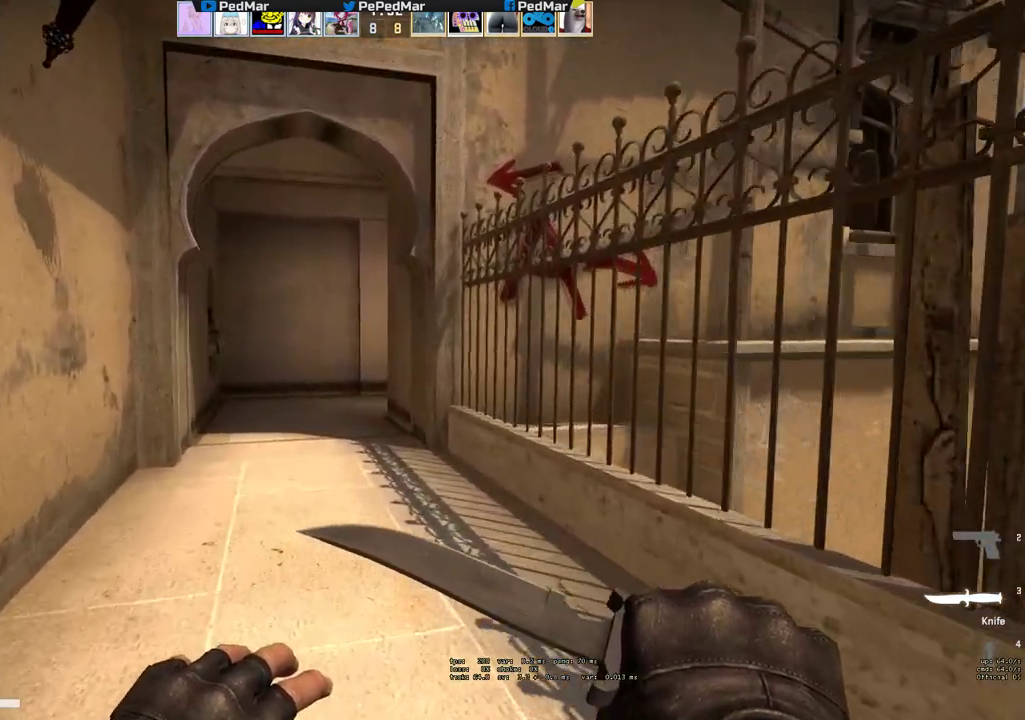
{"keys": ["a", "w"], "mouse": [], "events": [[417, "a", "down"]]}
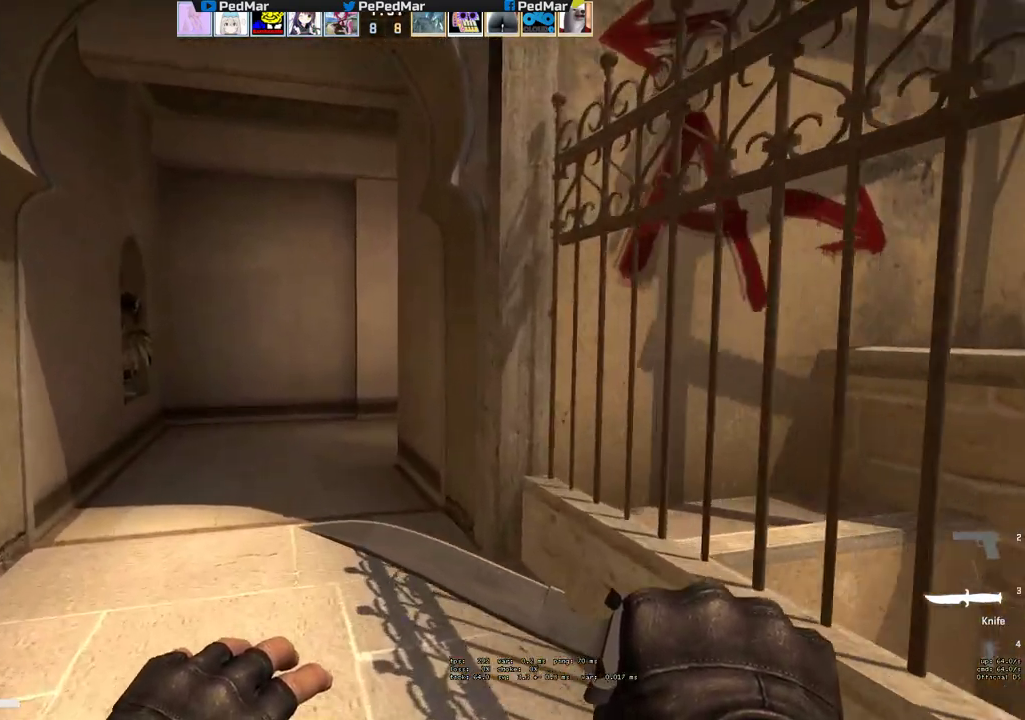
{"keys": ["a", "w"], "mouse": [], "events": []}
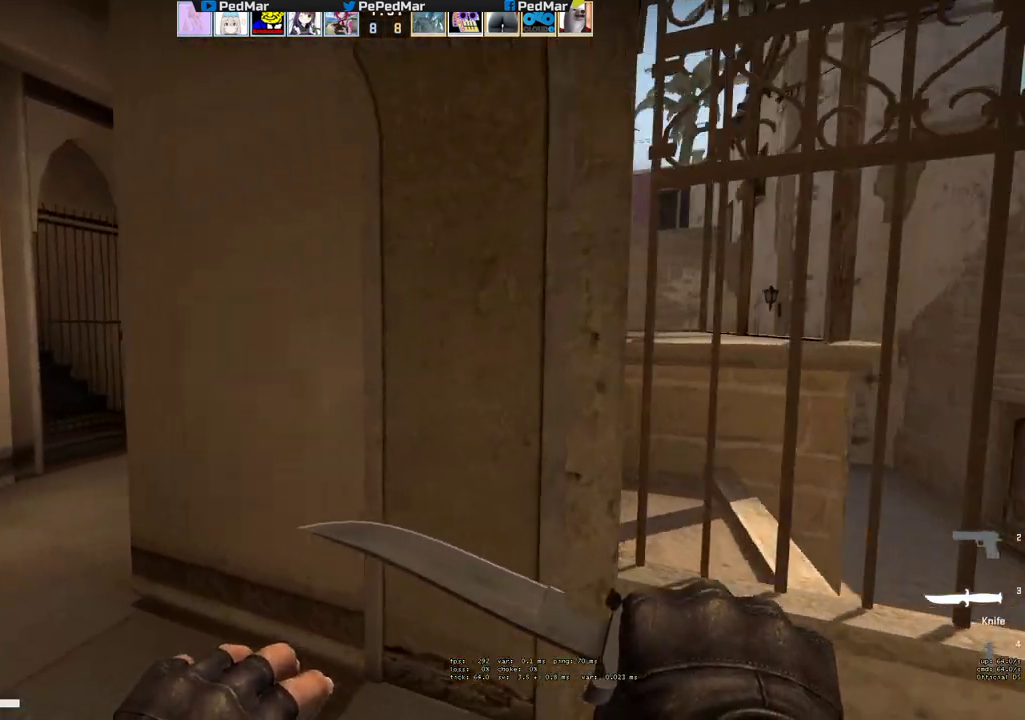
{"keys": ["tab", "w"], "mouse": [], "events": [[133, "tab", "down"], [450, "a", "up"]]}
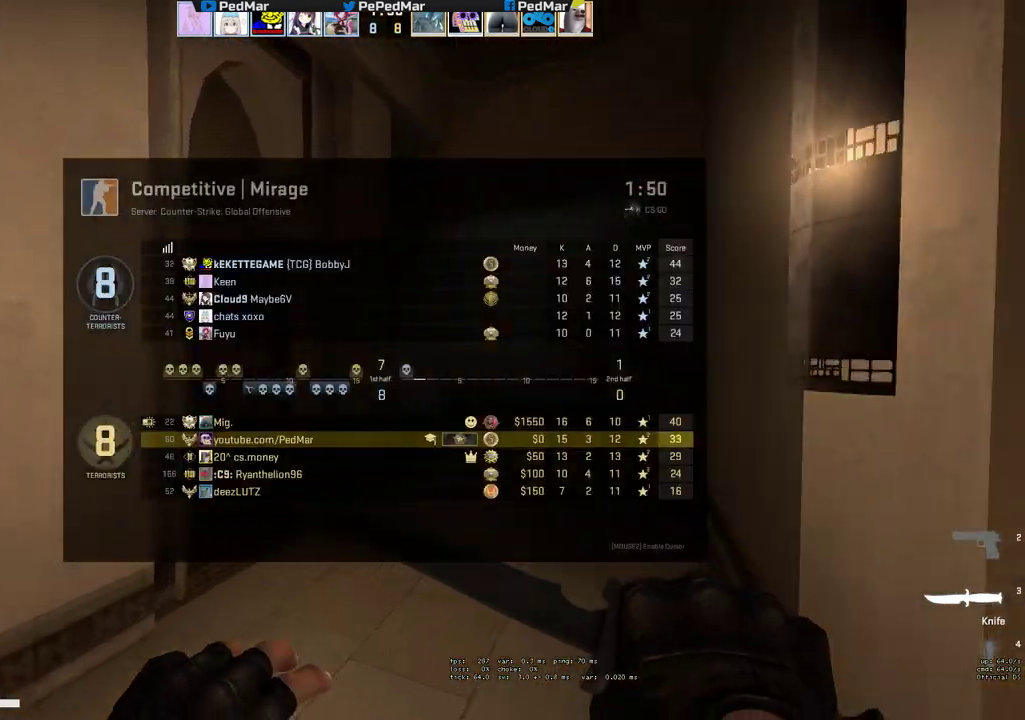
{"keys": ["d", "w"], "mouse": [], "events": [[250, "d", "down"], [417, "tab", "up"]]}
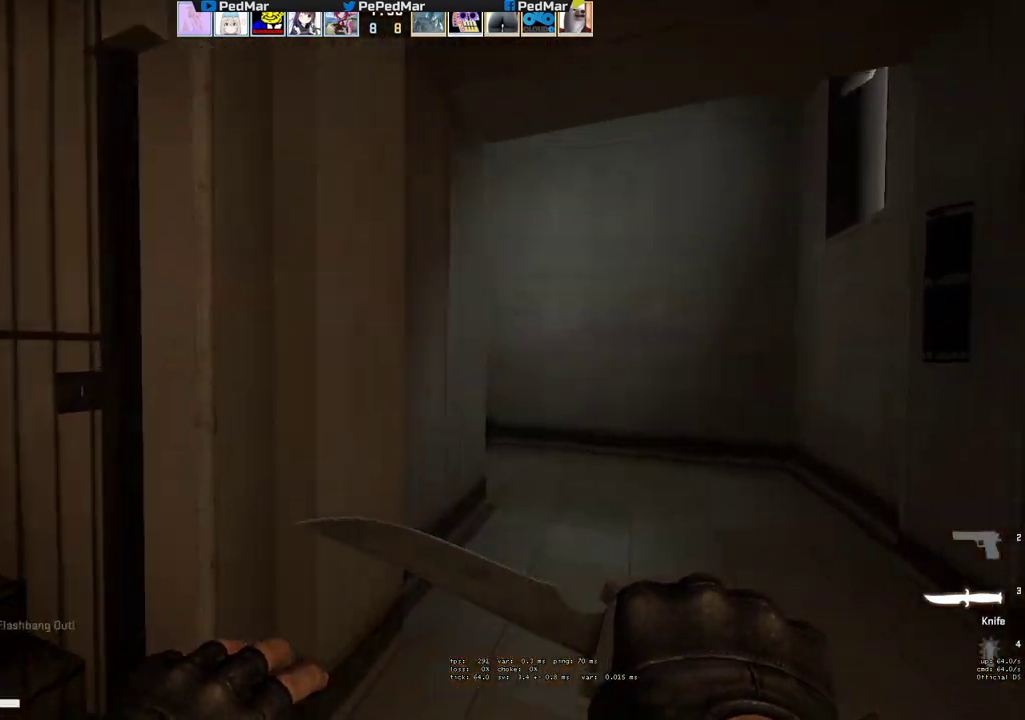
{"keys": ["w"], "mouse": [], "events": [[150, "d", "up"], [300, "d", "down"], [400, "d", "up"]]}
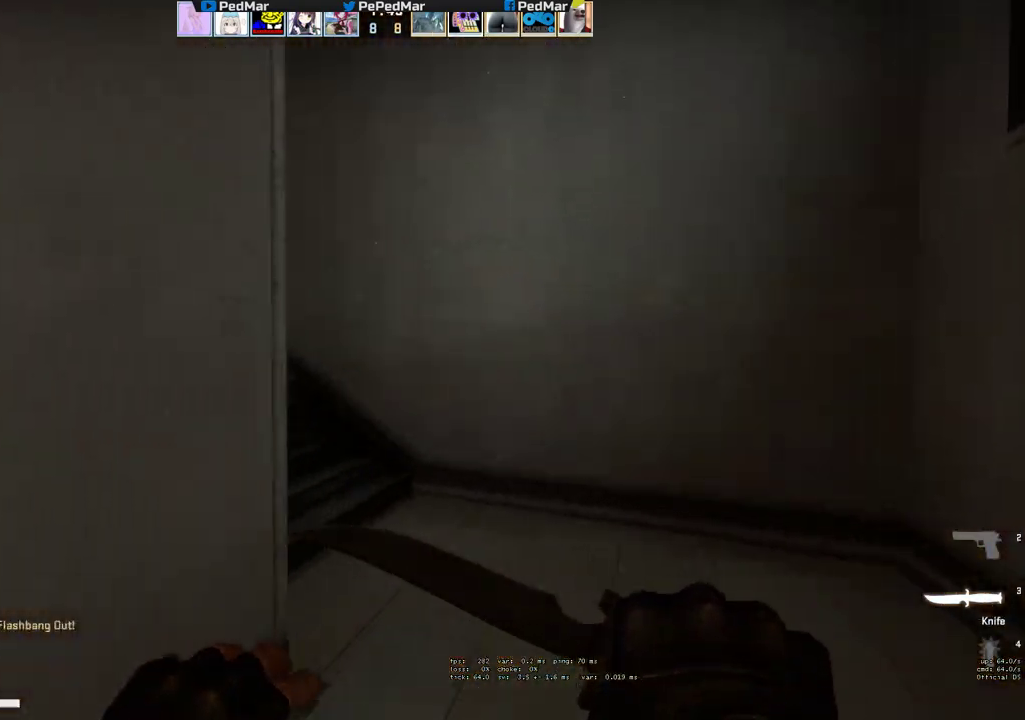
{"keys": ["w"], "mouse": [], "events": []}
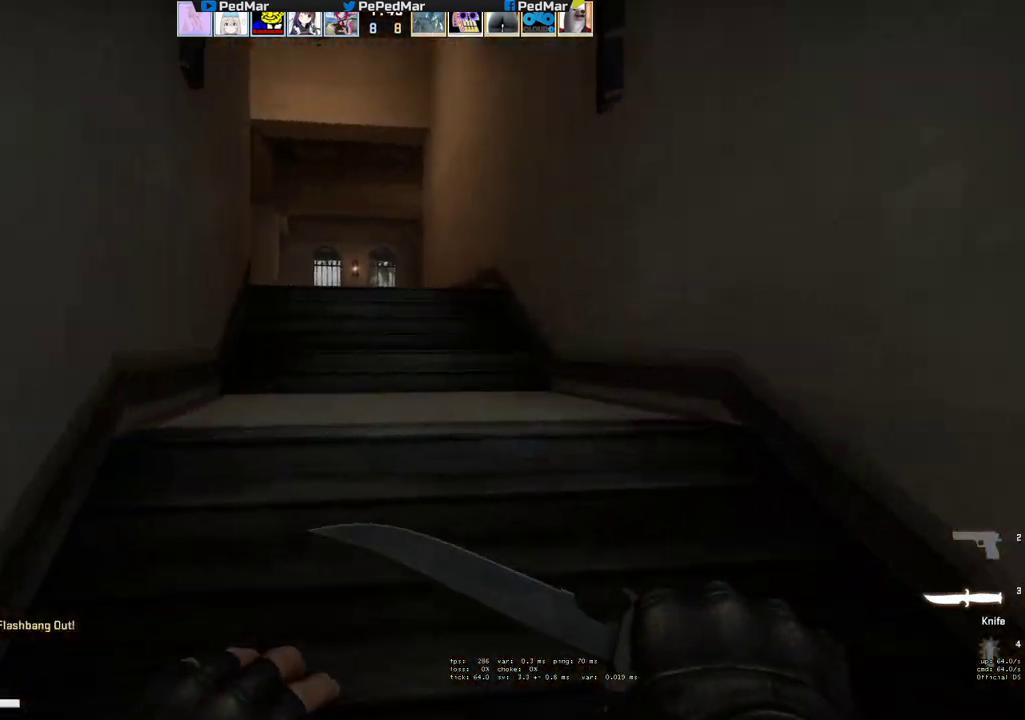
{"keys": ["w"], "mouse": [], "events": [[250, "a", "down"], [400, "a", "up"]]}
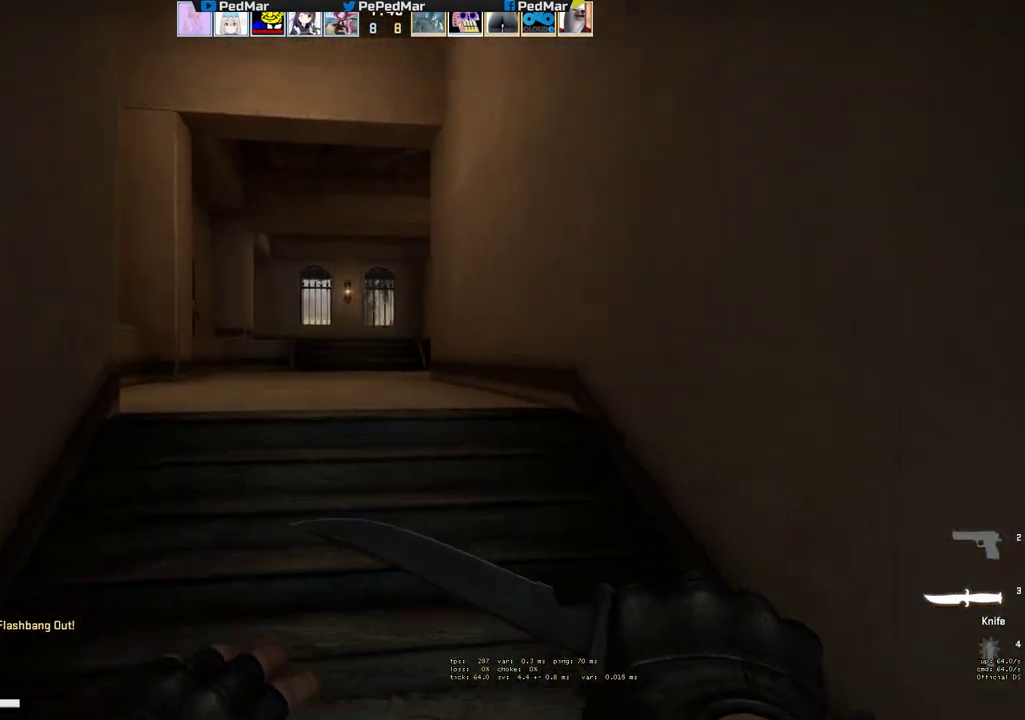
{"keys": ["w"], "mouse": [], "events": [[150, "mouse_wheel", "down"], [267, "mouse_wheel", "up"]]}
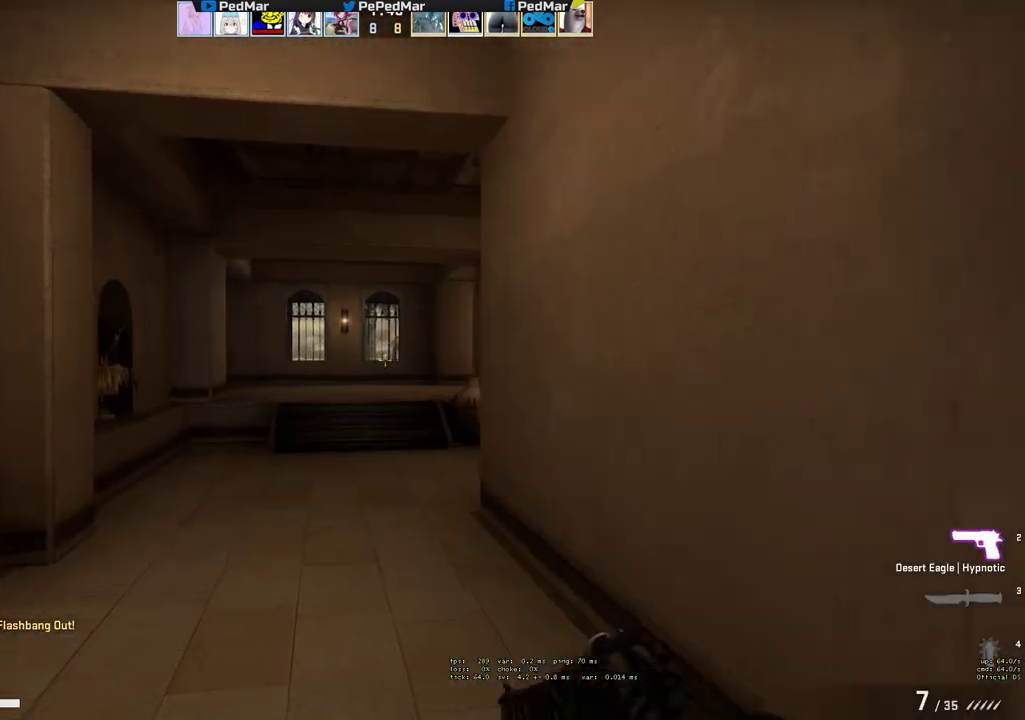
{"keys": ["a", "shift", "w"], "mouse": [], "events": [[83, "a", "down"], [133, "shift", "down"]]}
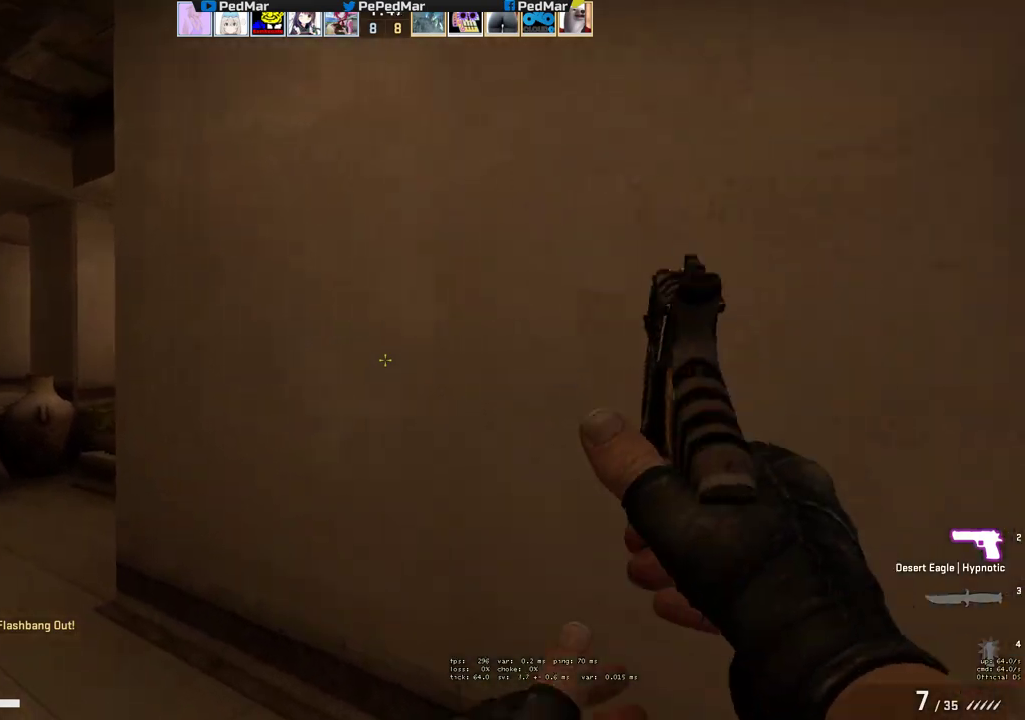
{"keys": ["a", "shift", "w"], "mouse": [], "events": []}
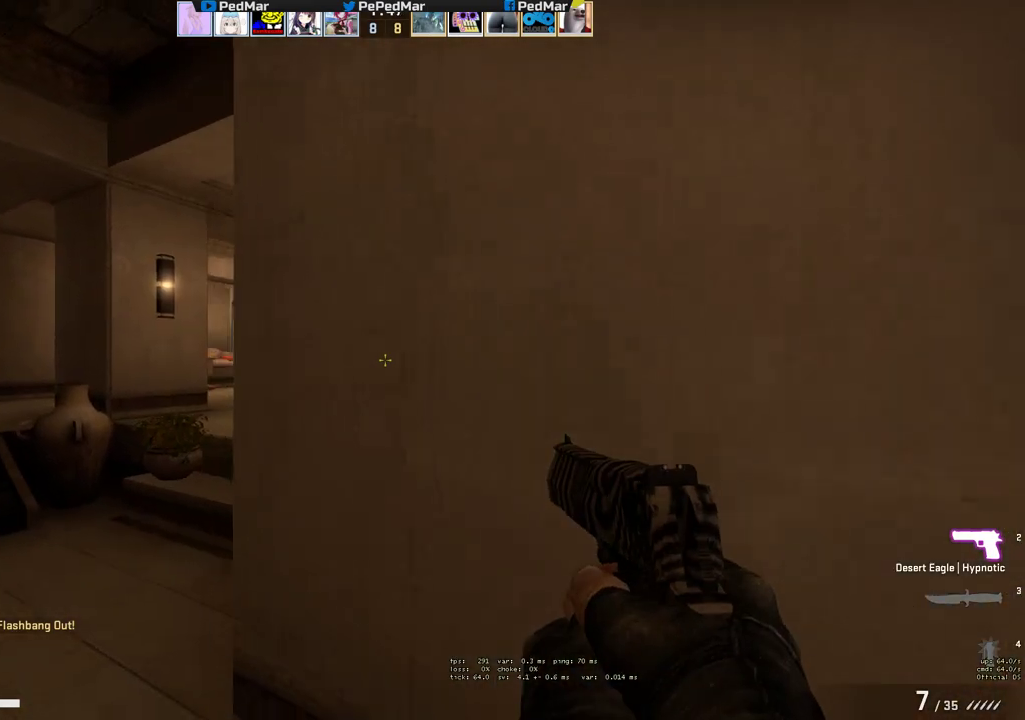
{"keys": ["shift", "w"], "mouse": [], "events": [[467, "a", "up"]]}
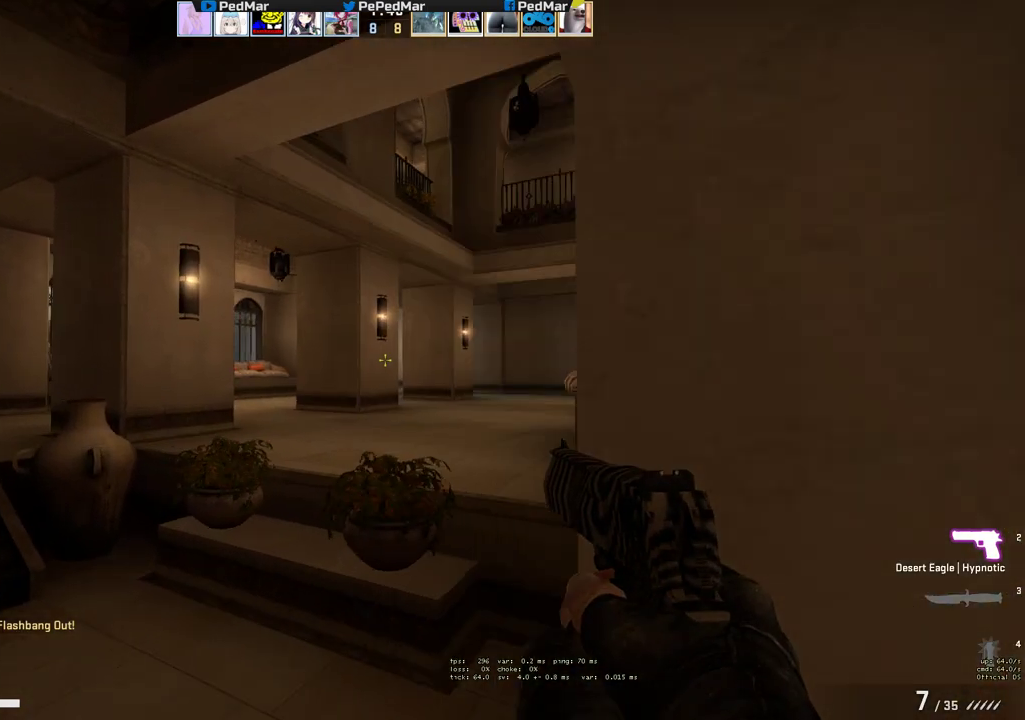
{"keys": ["d", "shift", "w"], "mouse": [], "events": [[217, "d", "down"]]}
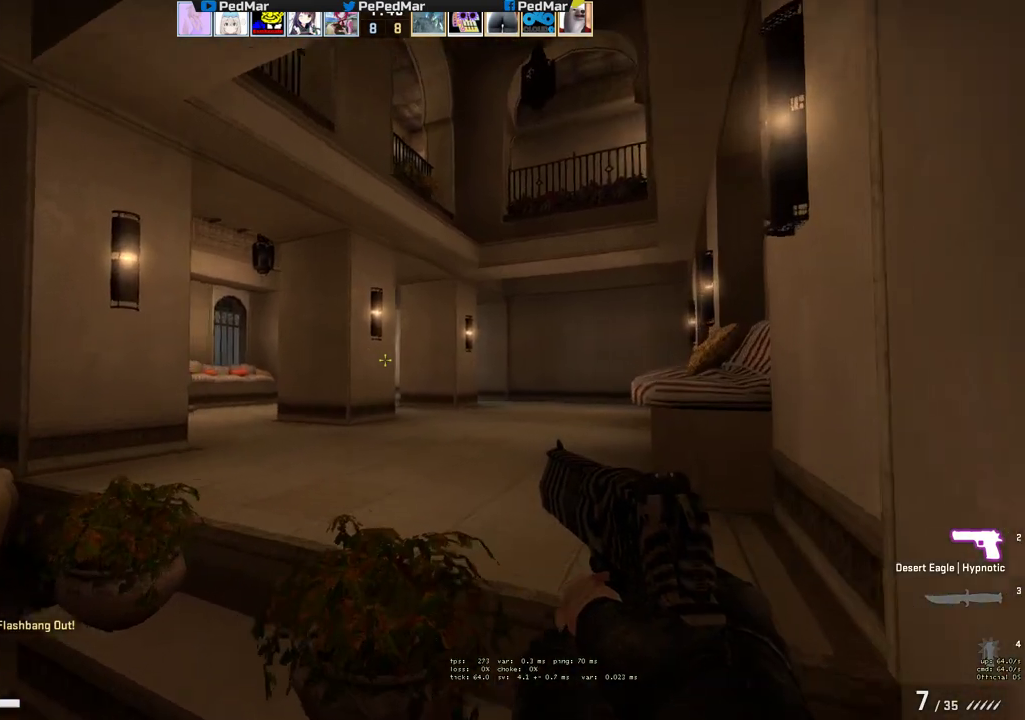
{"keys": ["shift", "w"], "mouse": [], "events": [[33, "d", "up"]]}
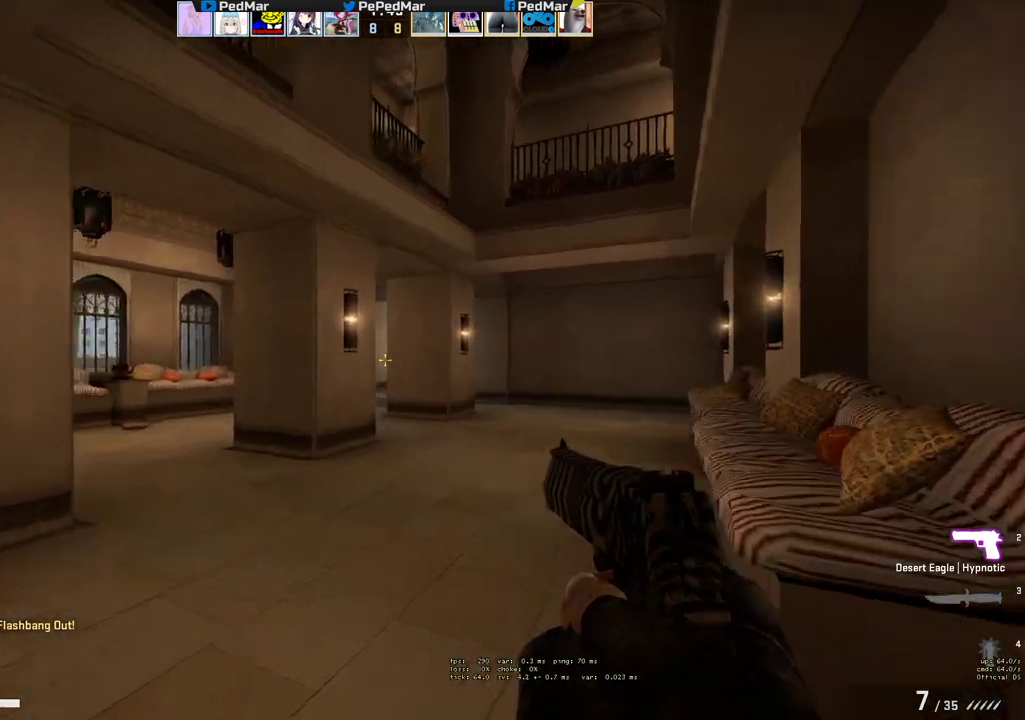
{"keys": ["shift", "w"], "mouse": [], "events": []}
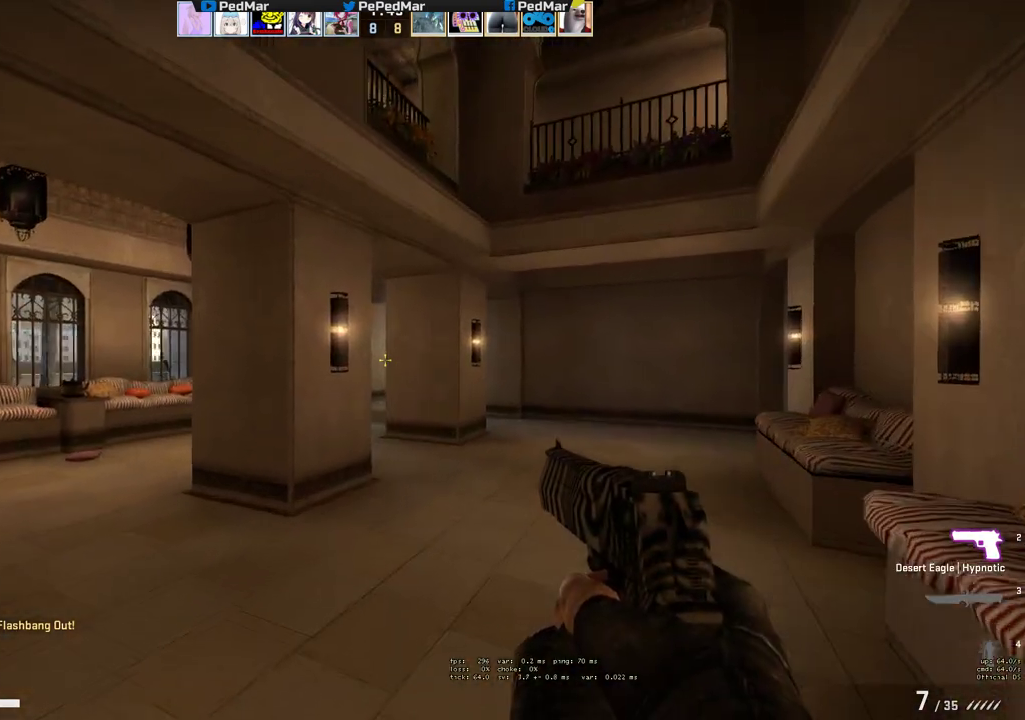
{"keys": ["shift", "w"], "mouse": [], "events": [[67, "a", "down"], [150, "a", "up"]]}
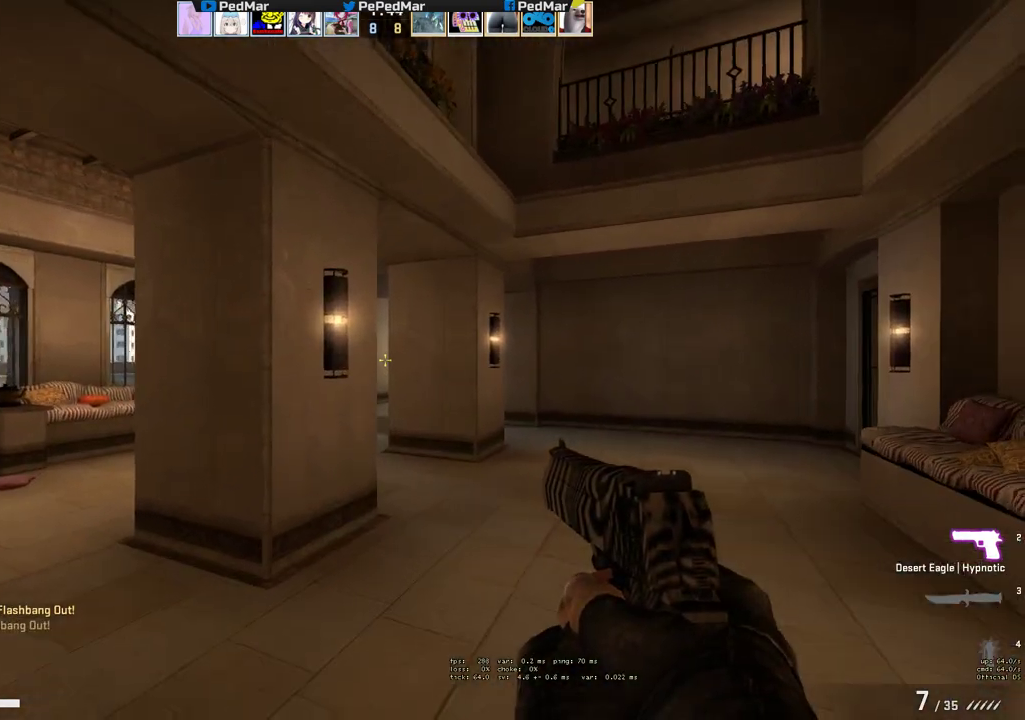
{"keys": ["shift", "w"], "mouse": [], "events": []}
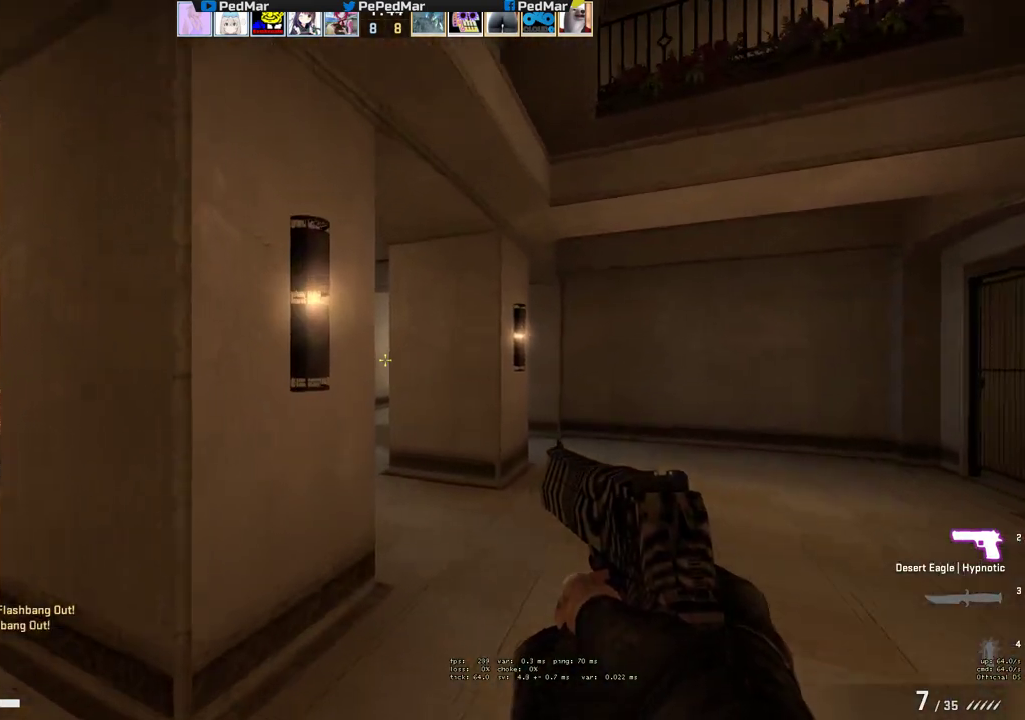
{"keys": ["d", "shift", "w"], "mouse": [], "events": [[350, "d", "down"]]}
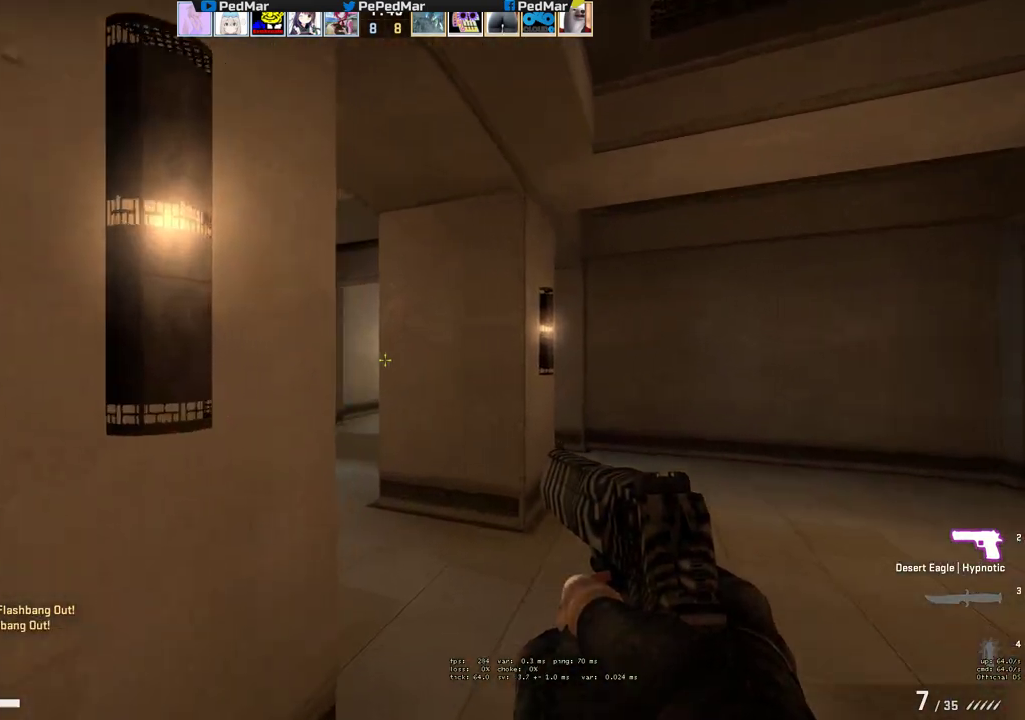
{"keys": ["shift", "w"], "mouse": [], "events": [[117, "d", "up"]]}
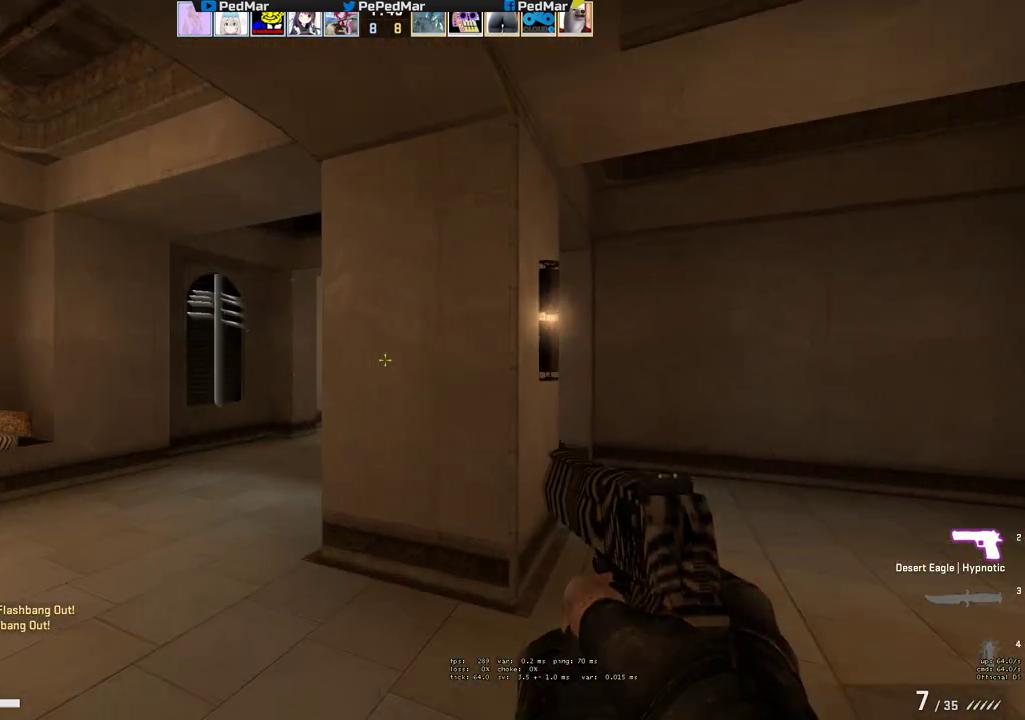
{"keys": ["a", "shift", "w"], "mouse": [], "events": [[83, "a", "down"]]}
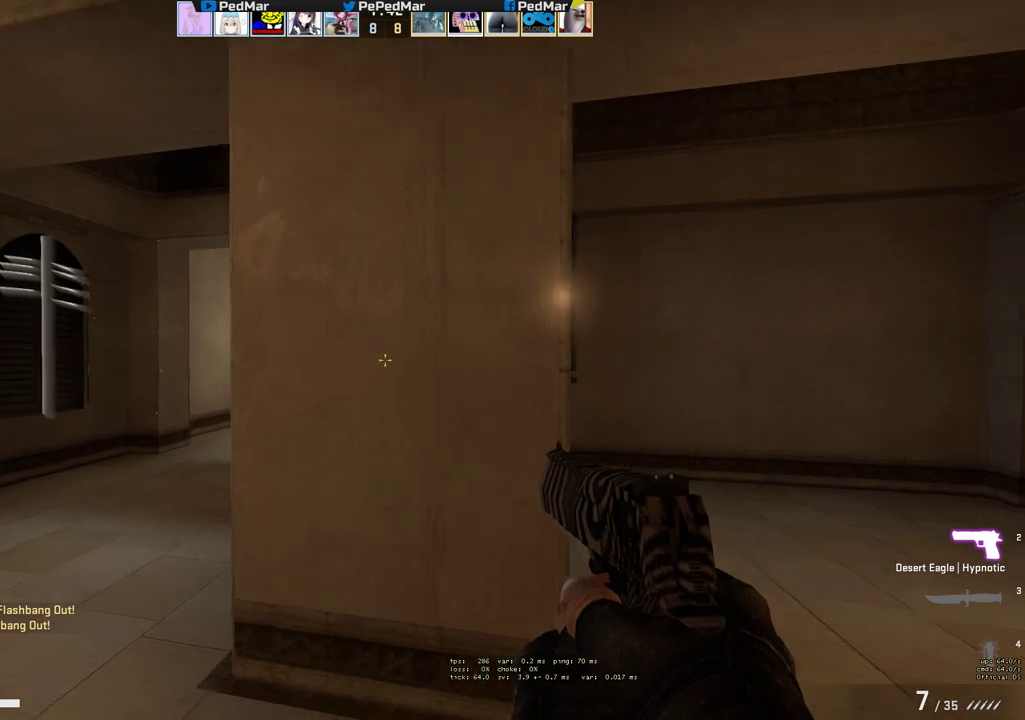
{"keys": ["a", "ctrl", "w"], "mouse": [], "events": [[133, "ctrl", "down"], [183, "w", "up"], [233, "shift", "up"], [433, "w", "down"]]}
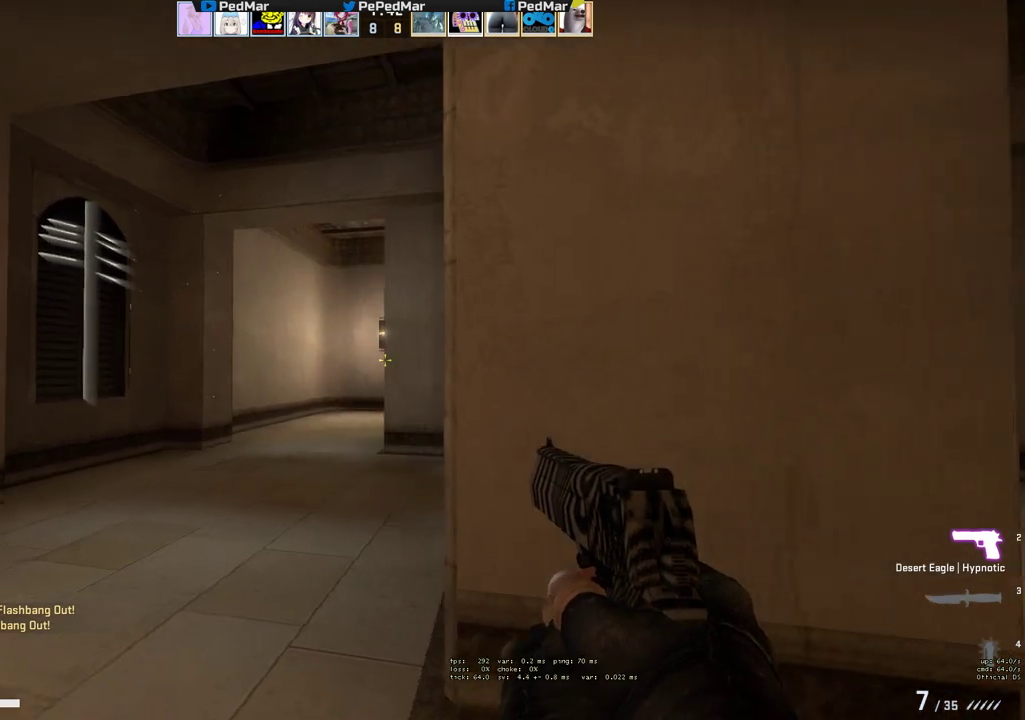
{"keys": ["a", "ctrl", "w"], "mouse": [], "events": []}
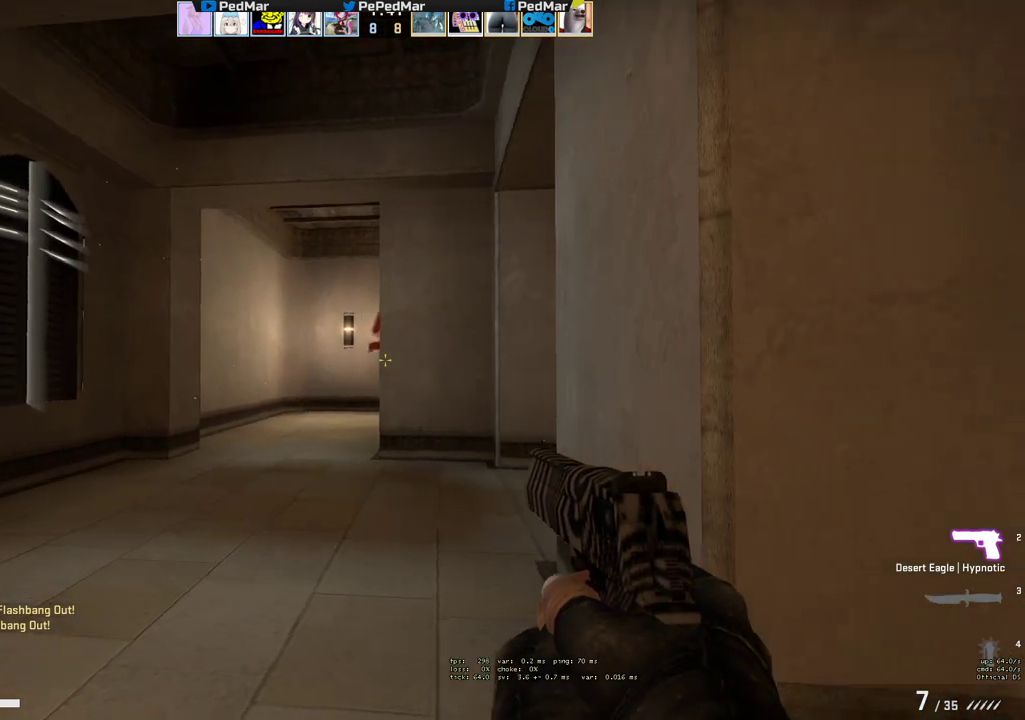
{"keys": ["a", "shift", "w"], "mouse": [], "events": [[367, "shift", "down"], [467, "ctrl", "up"]]}
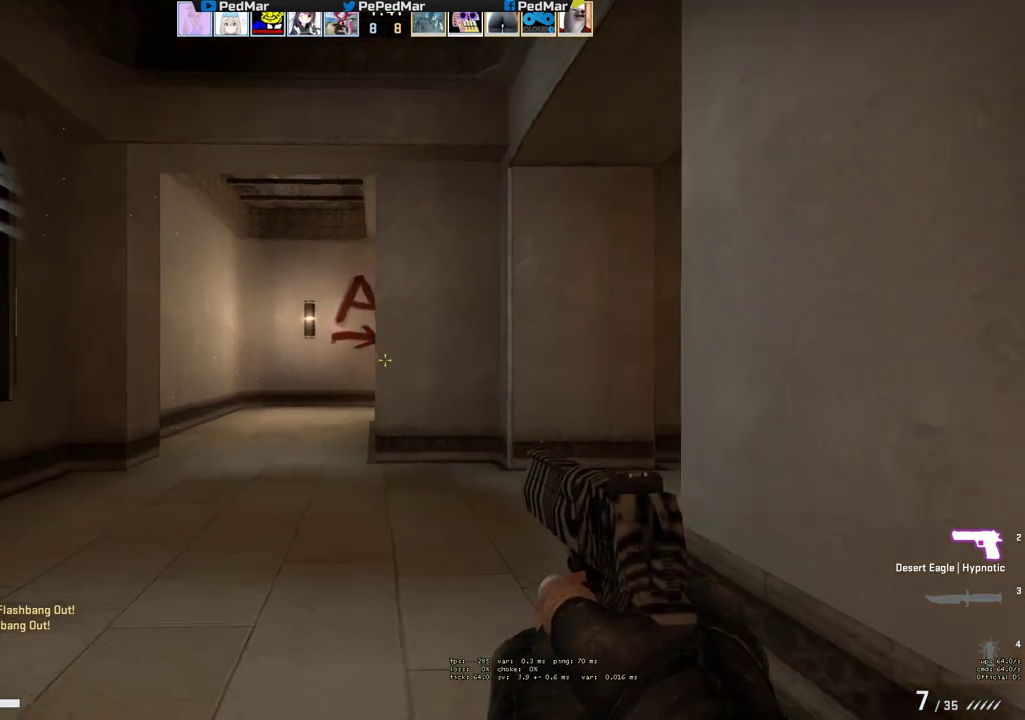
{"keys": ["shift", "w"], "mouse": [], "events": [[100, "a", "up"]]}